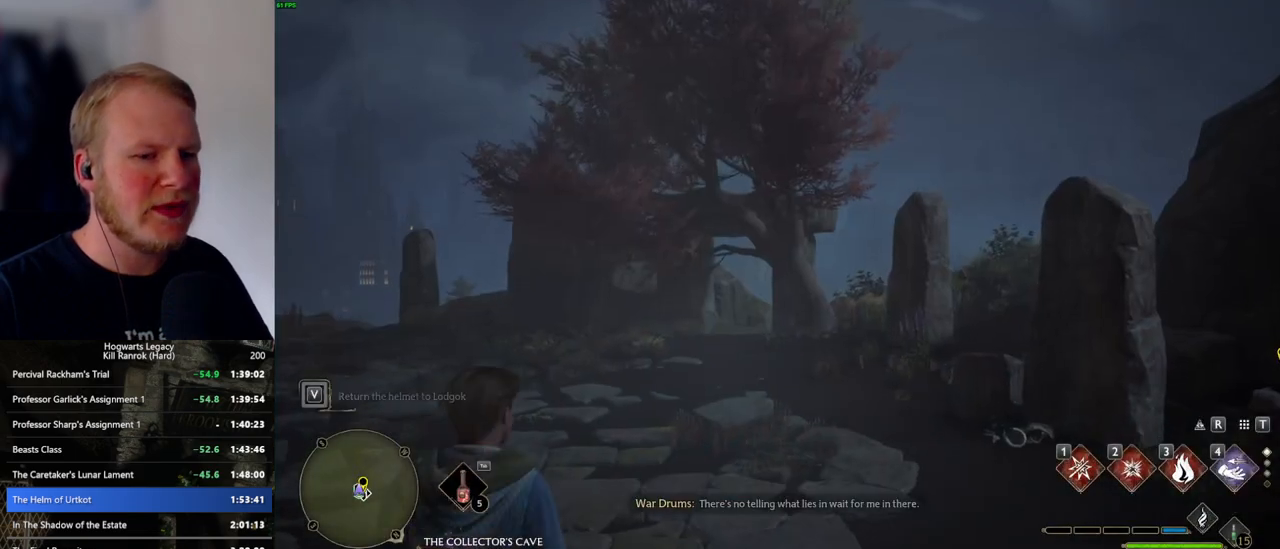
Gameplay with keyboard and mouse; each line is a JSON object with the keys and mouse buttons held at the frame after it. "events" lists presses ("down") and releases ("up") of ".", "/", "0", "1", "2", "3", "4", "5", "6", "7", "8", "9", "a", "alt_l", "alt_r", "b", "backslash", "backspace", "c", "caps_lock", "comma", "ctrl_l", "ctrl_r", "d", "e", "equals", "escape", "f", "f1", "f10", "f11", "f12", "f2", "f3", "f4", "f5", "f6", "f7", "f8", "f9", "g", "h", "i", "j", "k", "l", "lbracket", "m", "minus", "n", "o", "p", "q", "quote", "r", "rbracket", "return", "s", "semicolon", "shift_l", "shift_r", "space", "super_l", "super_r", "t", "tab", "tilde", "u", "v", "w", "x", "y", "z", "mouse_left", "mouse_wheel", "mouse_right", "mouse_mb4" and "mouse_mb5" between this image and that frame as [ms after this image, input, new state], when the widget could be followed in between. "mouse_left", "mouse_wheel", "mouse_right", "mouse_mb4", "mouse_mb5" = the "left", "wheel", "right", "mb4", "mb5" buttons of the "mouse" list. No other keys are recorded. "wheel" means that the mouse wheel is clicked or scrolled. Mouse movement is not recorded.
{"keys": ["d", "w"], "mouse": [], "events": [[100, "d", "down"], [317, "w", "down"]]}
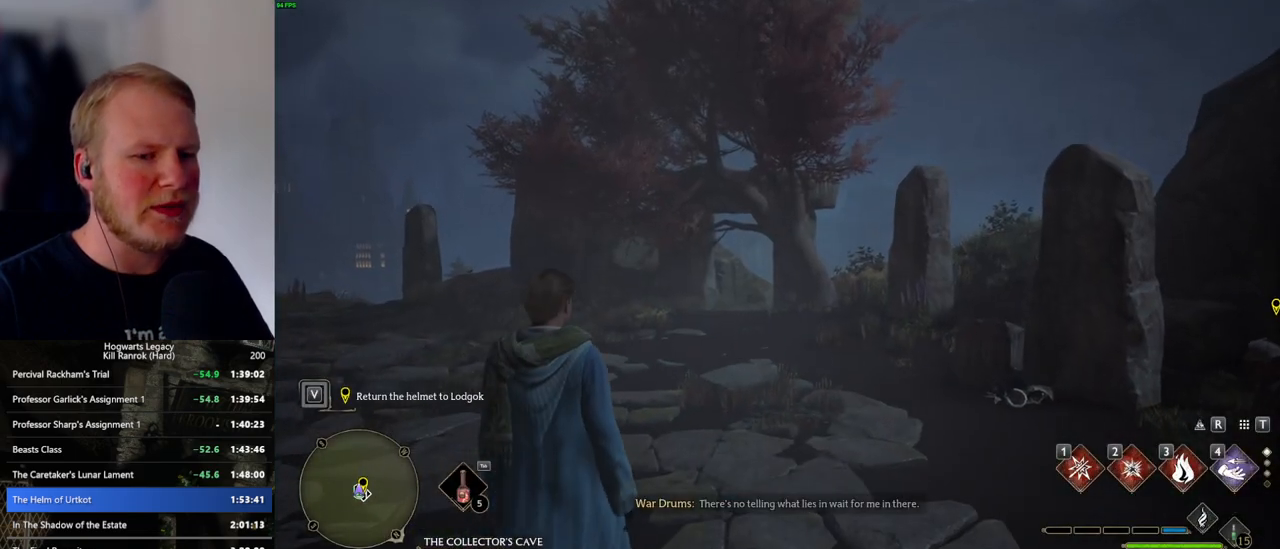
{"keys": ["d", "w"], "mouse": [], "events": []}
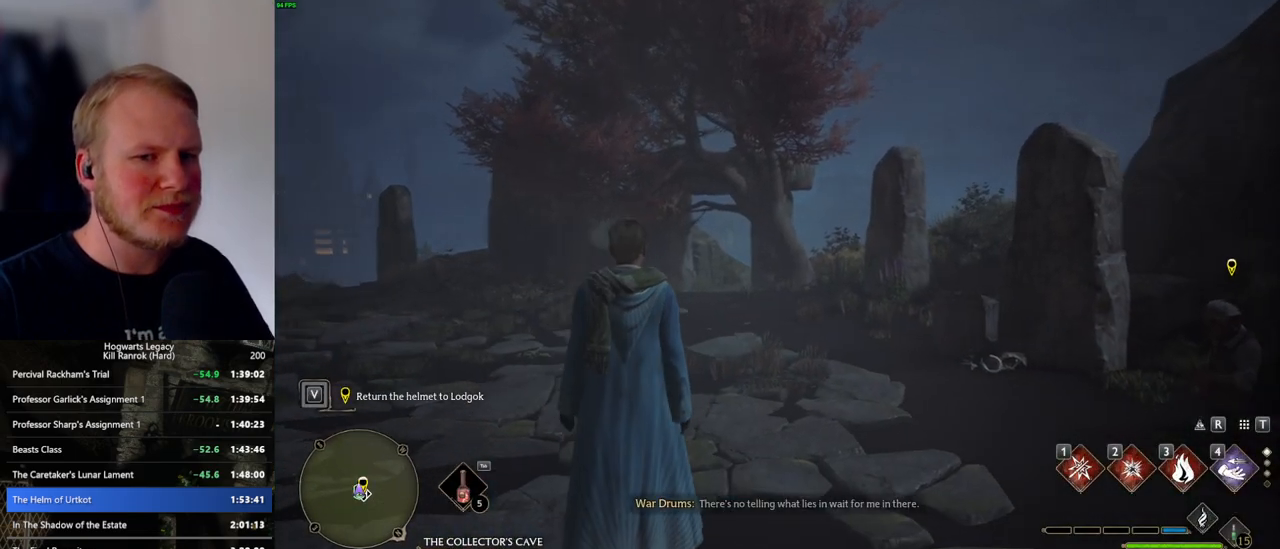
{"keys": ["d", "w"], "mouse": [], "events": [[167, "shift_l", "down"], [267, "shift_l", "up"]]}
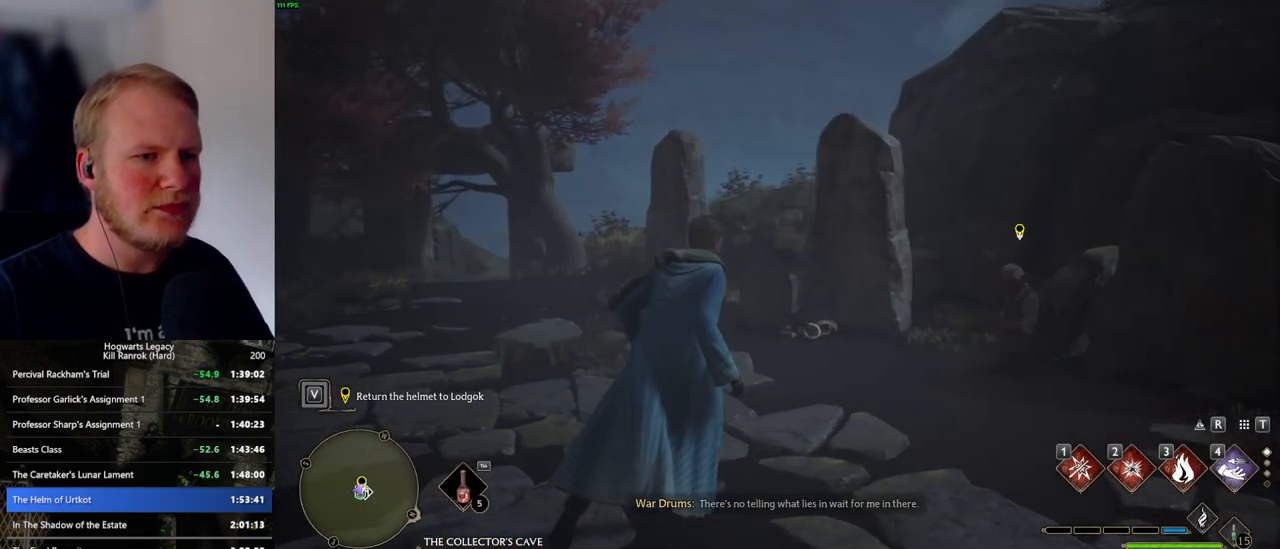
{"keys": ["w"], "mouse": [], "events": [[184, "d", "up"], [417, "f", "down"], [500, "f", "up"]]}
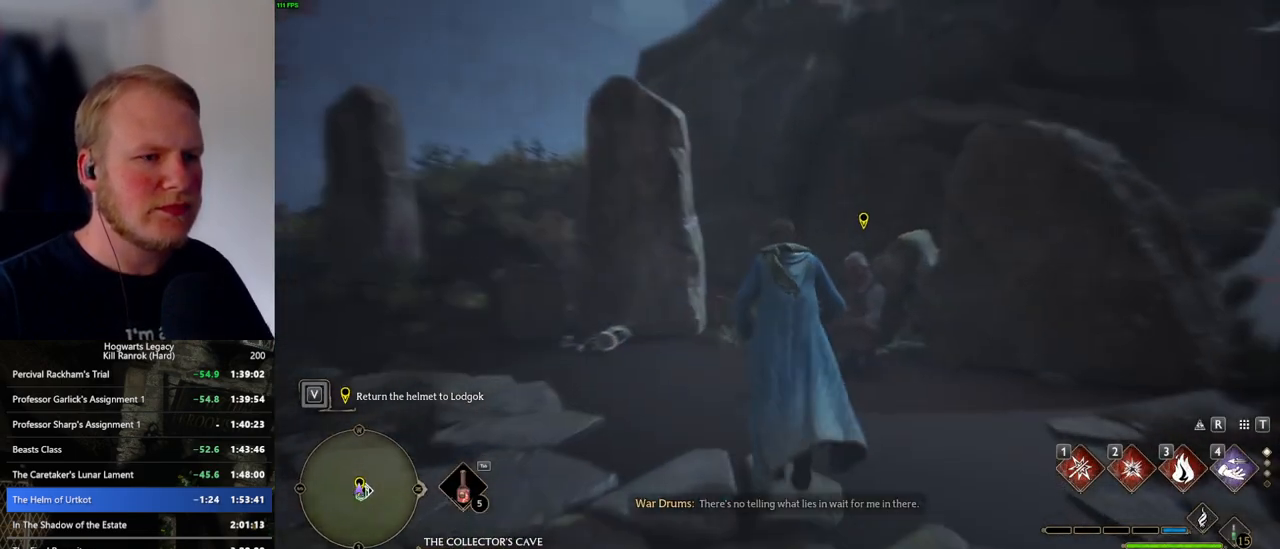
{"keys": [], "mouse": [], "events": [[84, "f", "down"], [134, "w", "up"], [150, "f", "up"], [217, "f", "down"], [300, "f", "up"]]}
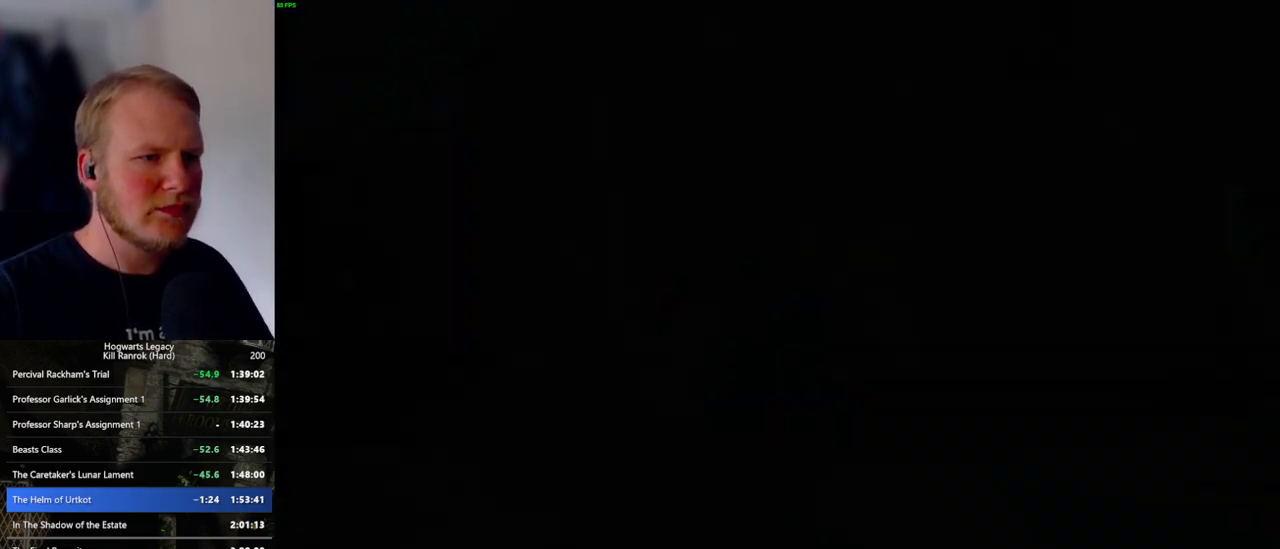
{"keys": [], "mouse": ["wheel"], "events": [[84, "q", "down"], [84, "space", "down"], [100, "mouse_wheel", "down"], [117, "mouse_wheel", "up"], [150, "mouse_wheel", "down"], [167, "q", "up"], [167, "space", "up"], [250, "mouse_wheel", "up"], [250, "q", "down"], [250, "space", "down"], [317, "q", "up"], [317, "space", "up"], [384, "q", "down"], [400, "space", "down"], [467, "q", "up"], [467, "space", "up"], [500, "mouse_wheel", "down"]]}
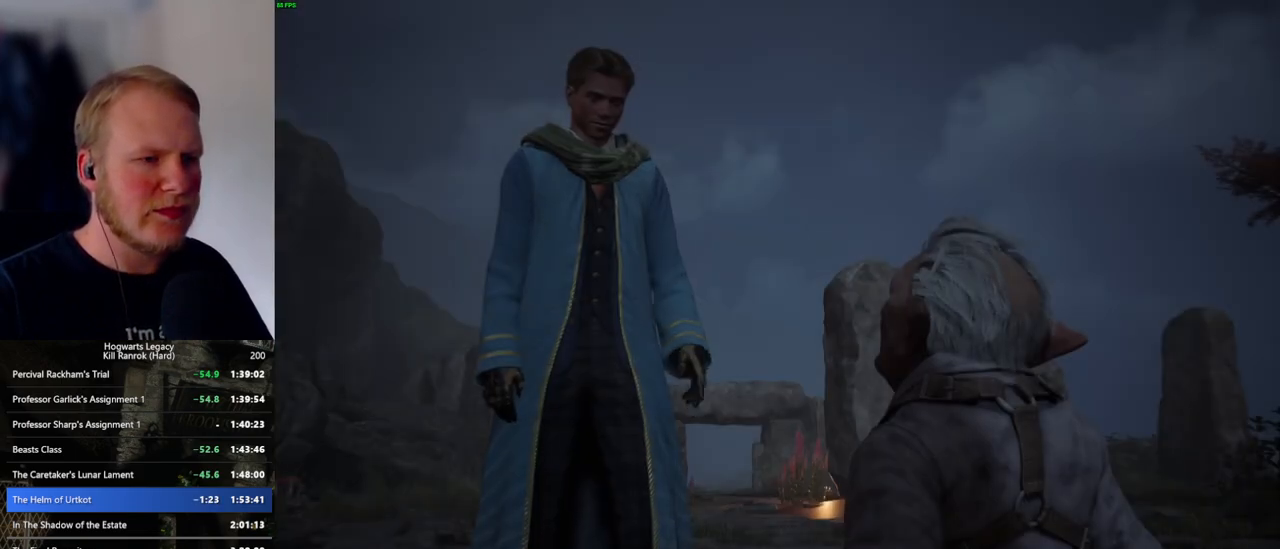
{"keys": [], "mouse": [], "events": [[17, "mouse_wheel", "up"], [50, "mouse_wheel", "down"], [50, "q", "down"], [67, "space", "down"], [117, "mouse_wheel", "up"], [117, "q", "up"], [117, "space", "up"], [200, "q", "down"], [217, "space", "down"], [284, "q", "up"], [284, "space", "up"], [367, "q", "down"], [384, "mouse_wheel", "down"], [384, "space", "down"], [434, "q", "up"], [434, "space", "up"], [467, "mouse_wheel", "up"]]}
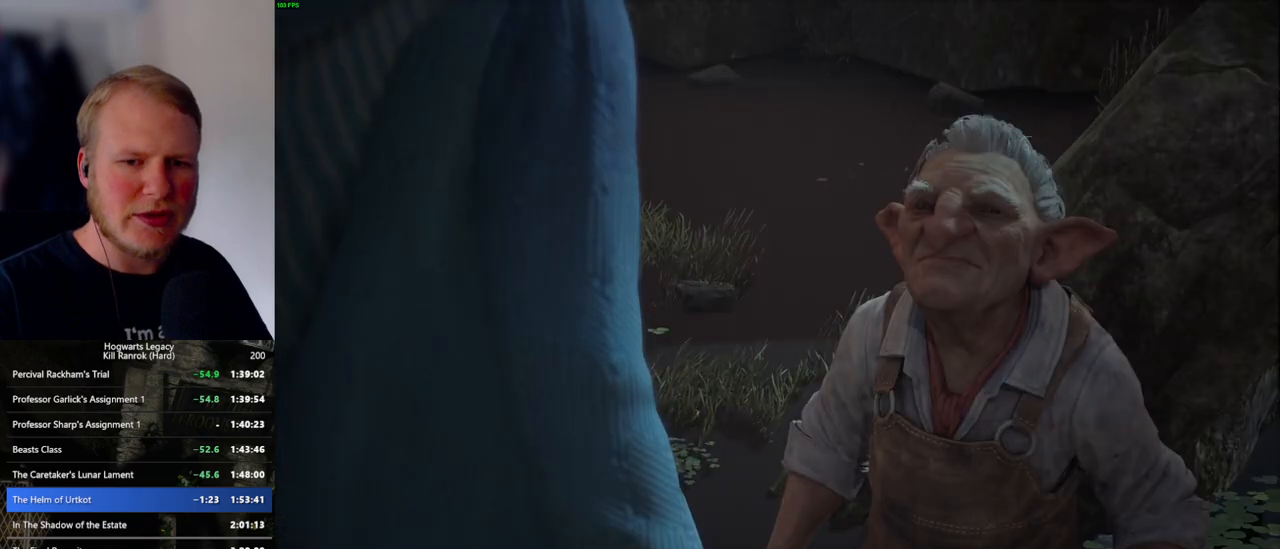
{"keys": ["q", "space"], "mouse": [], "events": [[17, "q", "down"], [34, "space", "down"], [100, "q", "up"], [100, "space", "up"], [167, "q", "down"], [200, "space", "down"], [217, "mouse_wheel", "down"], [234, "mouse_wheel", "up"], [234, "space", "up"], [250, "mouse_wheel", "down"], [267, "q", "up"], [300, "mouse_wheel", "up"], [300, "q", "down"], [317, "mouse_wheel", "down"], [350, "mouse_wheel", "up"], [350, "space", "down"], [400, "q", "up"], [400, "space", "up"], [484, "q", "down"], [500, "space", "down"]]}
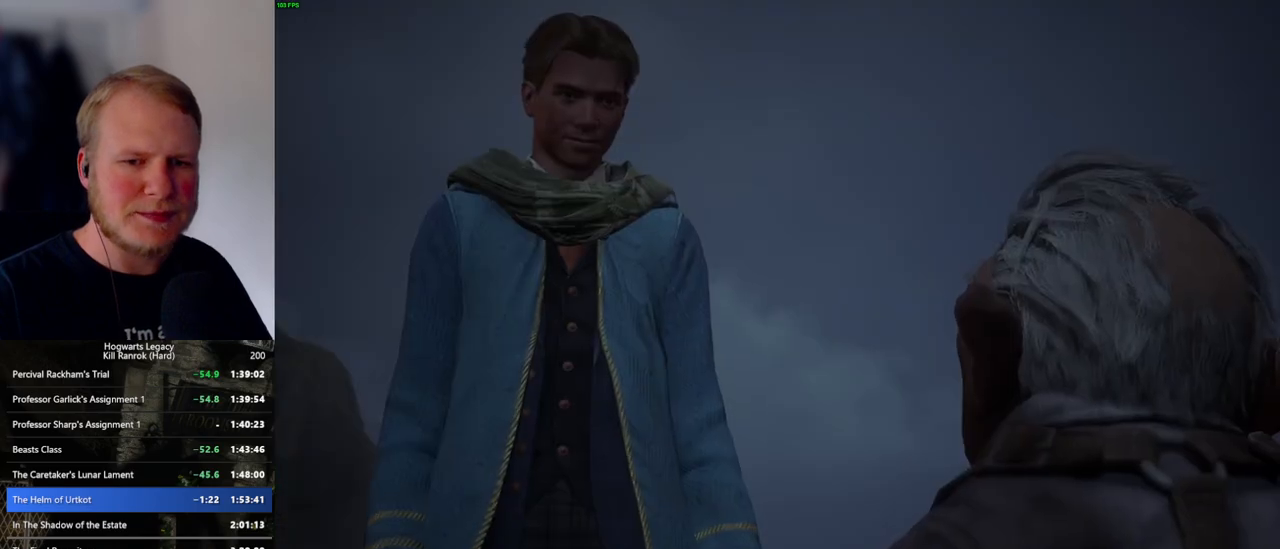
{"keys": ["q", "space"], "mouse": ["wheel"], "events": [[34, "space", "up"], [67, "mouse_wheel", "down"], [67, "q", "up"], [100, "mouse_wheel", "up"], [100, "q", "down"], [117, "mouse_wheel", "down"], [167, "mouse_wheel", "up"], [167, "space", "down"], [184, "mouse_wheel", "down"], [200, "mouse_wheel", "up"], [200, "q", "up"], [217, "space", "up"], [284, "q", "down"], [300, "space", "down"], [367, "q", "up"], [367, "space", "up"], [417, "mouse_wheel", "down"], [450, "mouse_wheel", "up"], [450, "q", "down"], [467, "space", "down"], [484, "mouse_wheel", "down"]]}
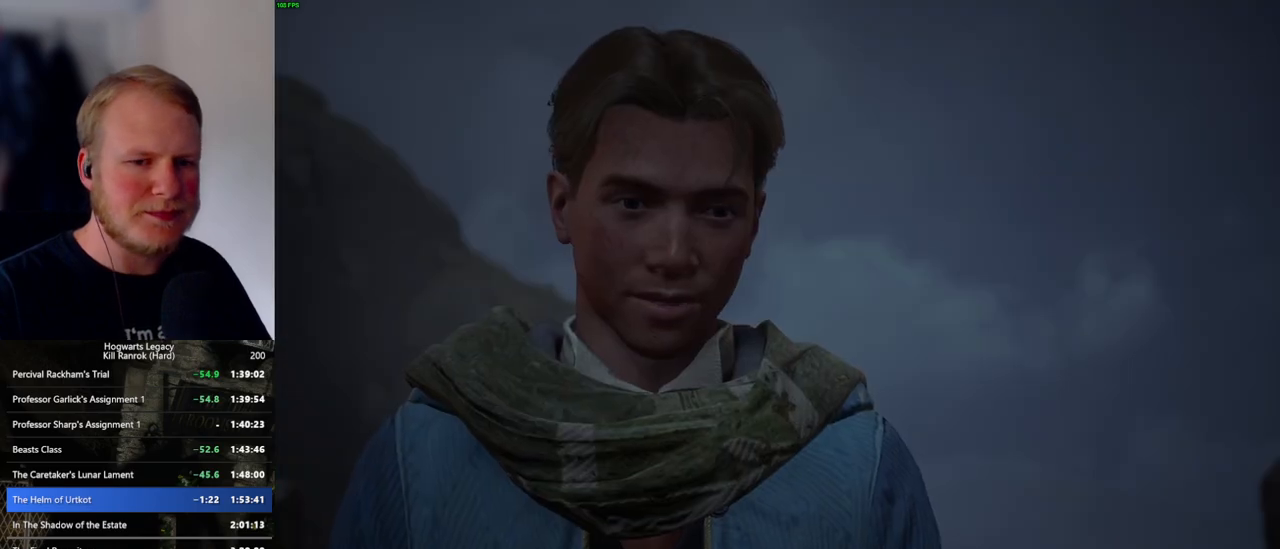
{"keys": [], "mouse": [], "events": [[17, "mouse_wheel", "up"], [17, "q", "up"], [17, "space", "up"], [50, "mouse_wheel", "down"], [117, "mouse_wheel", "up"], [117, "q", "down"], [134, "space", "down"], [184, "q", "up"], [184, "space", "up"], [284, "q", "down"], [300, "mouse_wheel", "down"], [300, "space", "down"], [350, "mouse_wheel", "up"], [350, "q", "up"], [350, "space", "up"], [367, "mouse_wheel", "down"], [400, "mouse_wheel", "up"], [434, "q", "down"], [467, "space", "down"], [500, "q", "up"], [500, "space", "up"]]}
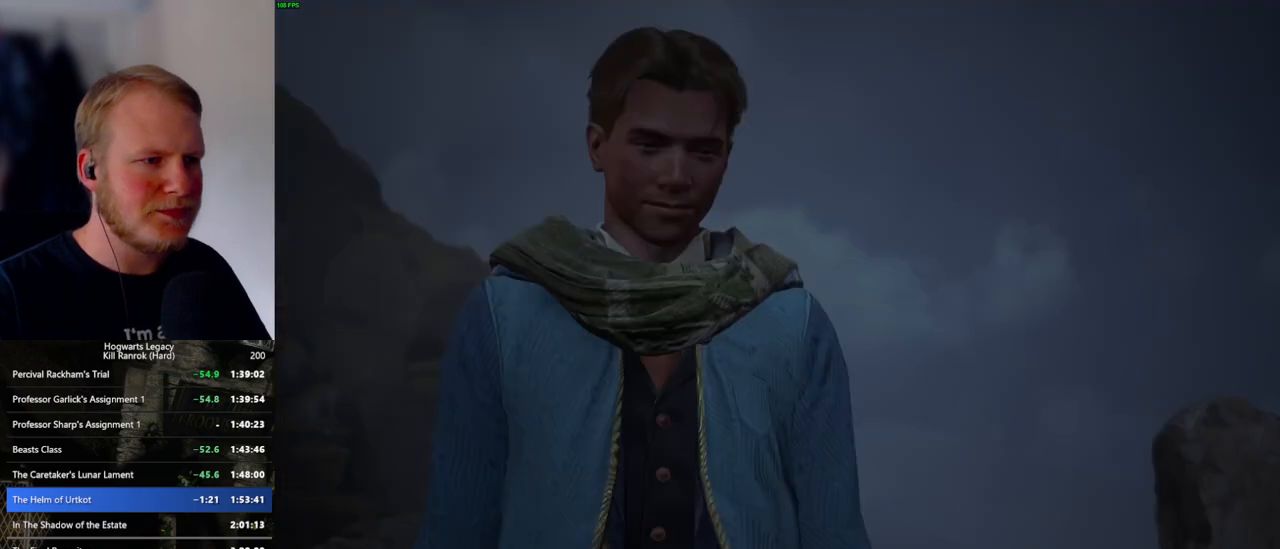
{"keys": [], "mouse": [], "events": [[100, "q", "down"], [117, "space", "down"], [150, "mouse_wheel", "down"], [167, "q", "up"], [167, "space", "up"], [250, "mouse_wheel", "up"], [250, "q", "down"], [267, "mouse_wheel", "down"], [284, "mouse_wheel", "up"], [417, "space", "down"], [467, "q", "up"], [484, "space", "up"]]}
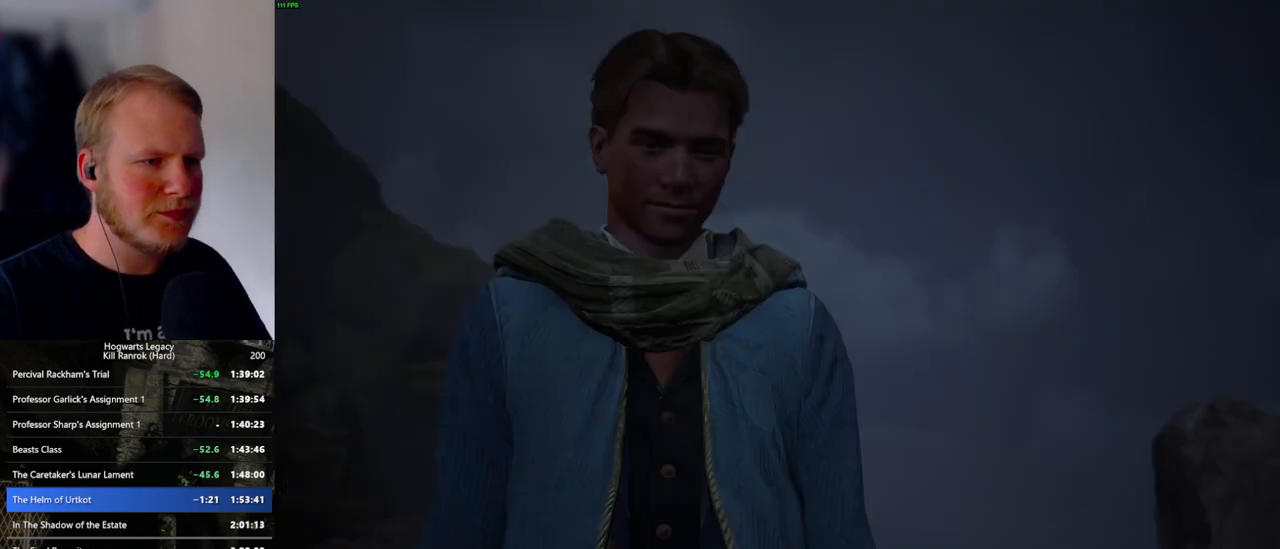
{"keys": [], "mouse": ["wheel"], "events": [[17, "mouse_wheel", "down"], [67, "q", "down"], [84, "mouse_wheel", "up"], [84, "space", "down"], [100, "mouse_wheel", "down"], [134, "mouse_wheel", "up"], [134, "q", "up"], [134, "space", "up"], [167, "mouse_wheel", "down"], [184, "mouse_wheel", "up"], [217, "q", "down"], [250, "space", "down"], [300, "q", "up"], [300, "space", "up"], [384, "q", "down"], [400, "space", "down"], [417, "mouse_wheel", "down"], [450, "mouse_wheel", "up"], [450, "q", "up"], [467, "mouse_wheel", "down"], [467, "space", "up"]]}
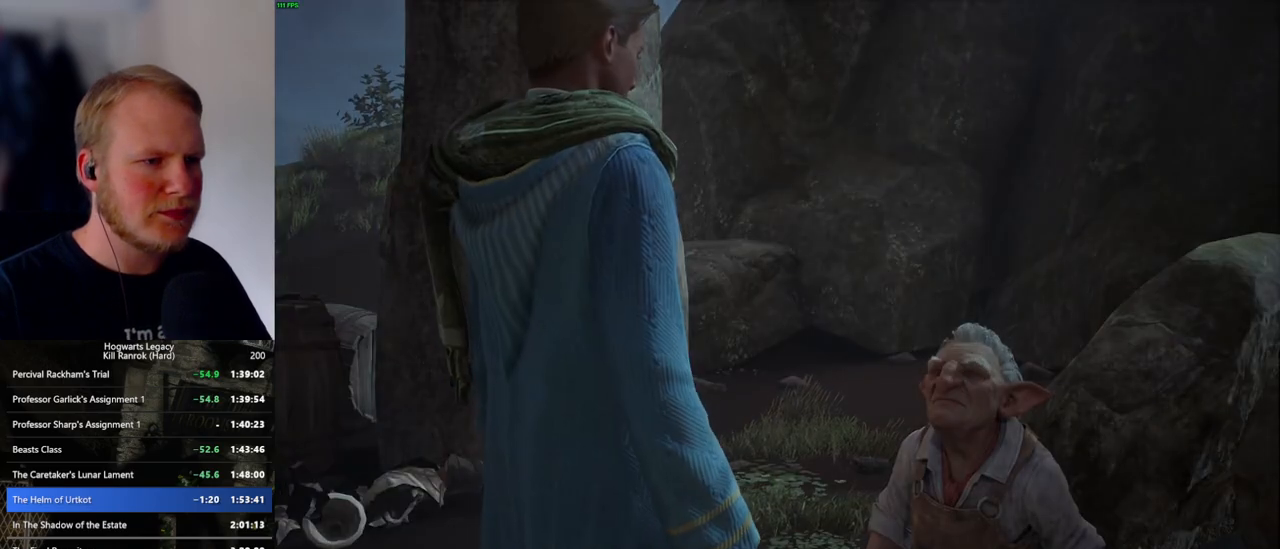
{"keys": [], "mouse": [], "events": [[50, "mouse_wheel", "up"], [50, "q", "down"], [67, "space", "down"], [117, "q", "up"], [134, "space", "up"], [217, "q", "down"], [234, "space", "down"], [267, "mouse_wheel", "down"], [284, "q", "up"], [284, "space", "up"], [384, "q", "down"], [400, "mouse_wheel", "up"], [400, "space", "down"], [417, "mouse_wheel", "down"], [450, "mouse_wheel", "up"], [450, "q", "up"], [467, "space", "up"]]}
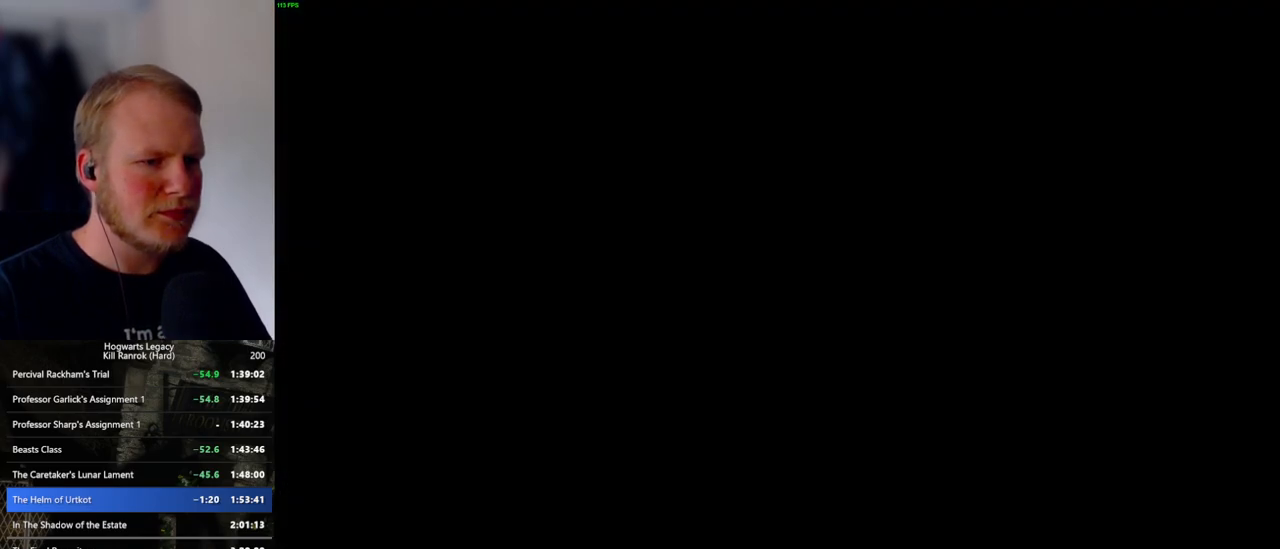
{"keys": [], "mouse": [], "events": [[34, "q", "down"], [34, "space", "down"], [100, "q", "up"], [134, "space", "up"], [384, "m", "down"], [467, "m", "up"]]}
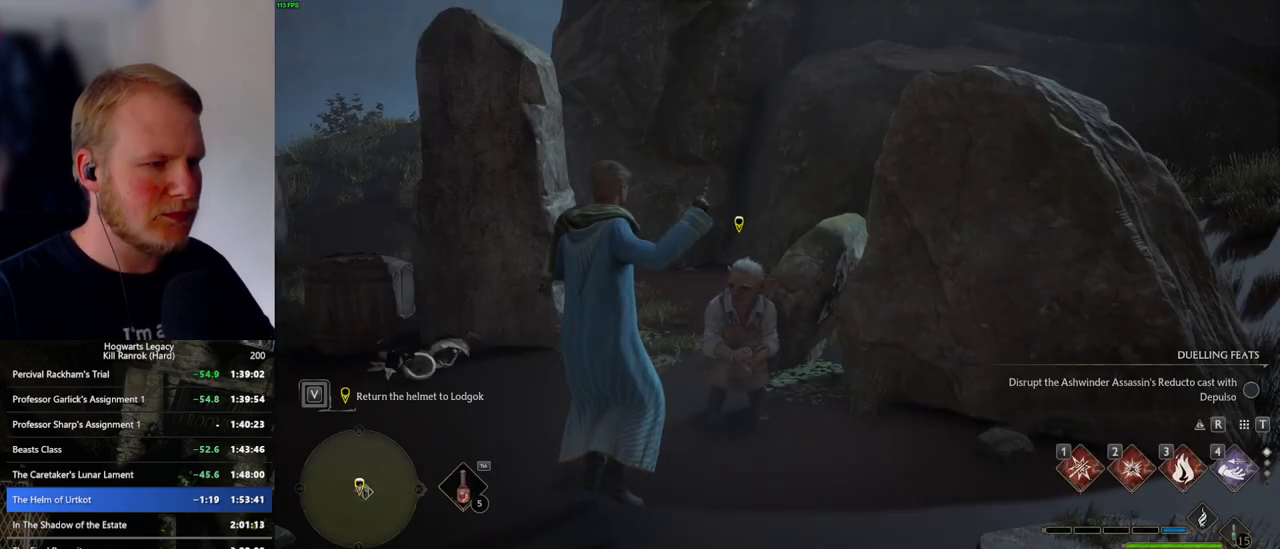
{"keys": [], "mouse": [], "events": [[34, "m", "down"], [117, "m", "up"], [184, "m", "down"], [267, "m", "up"]]}
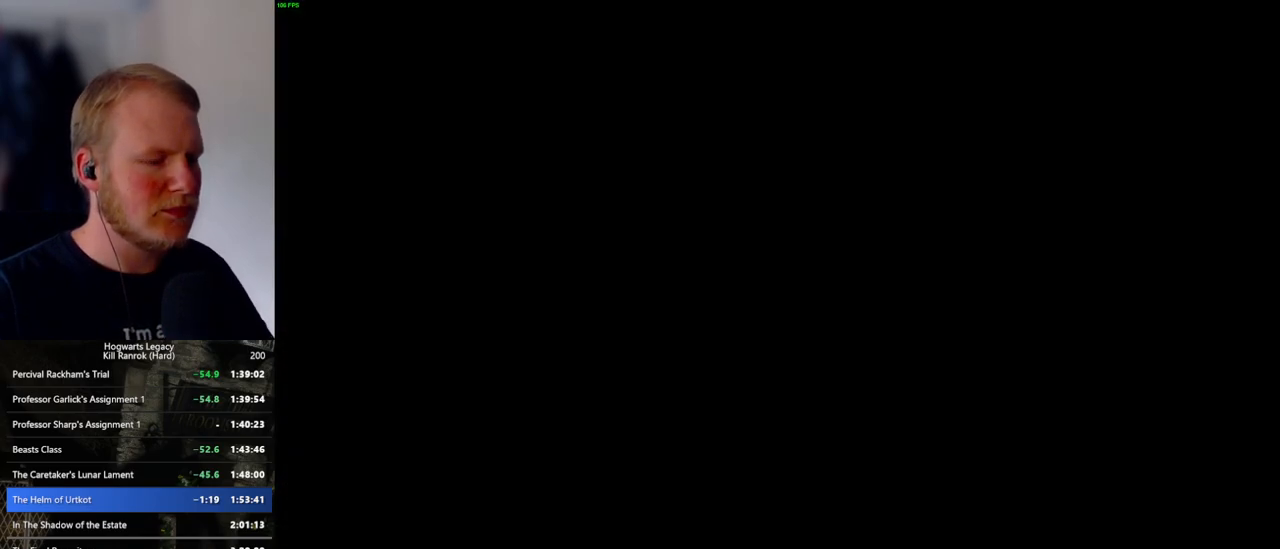
{"keys": [], "mouse": [], "events": []}
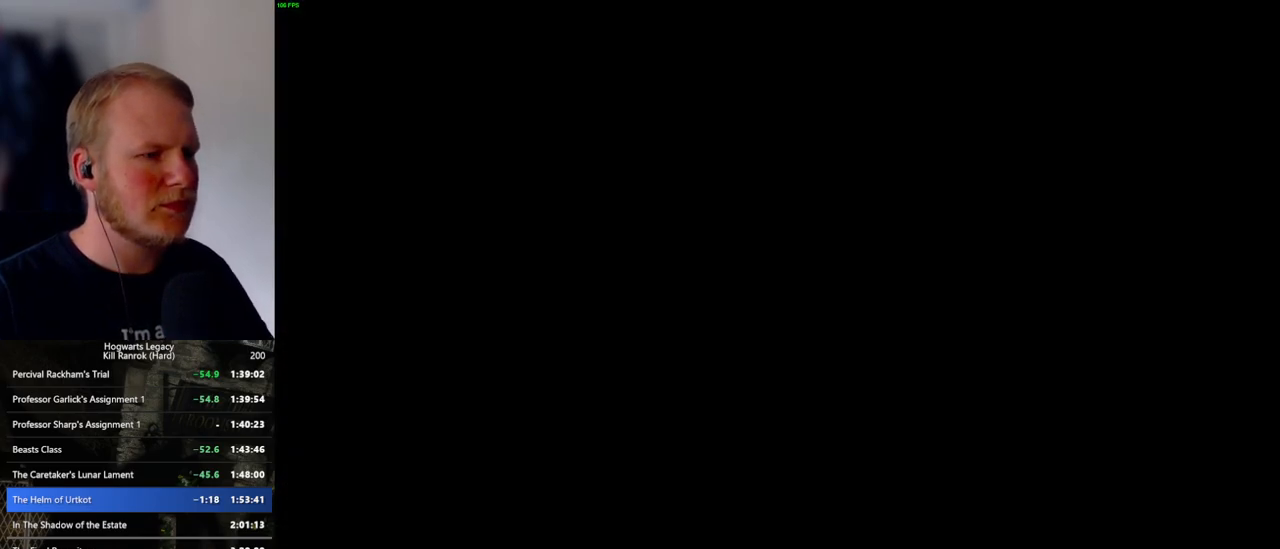
{"keys": ["s"], "mouse": [], "events": [[334, "s", "down"]]}
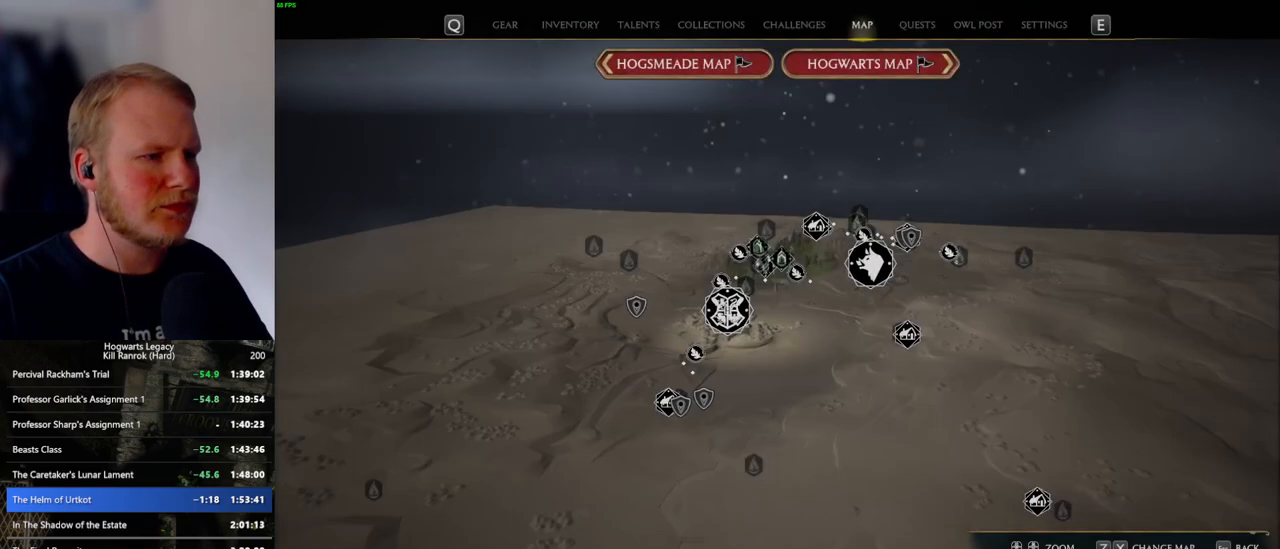
{"keys": [], "mouse": [], "events": [[167, "s", "up"]]}
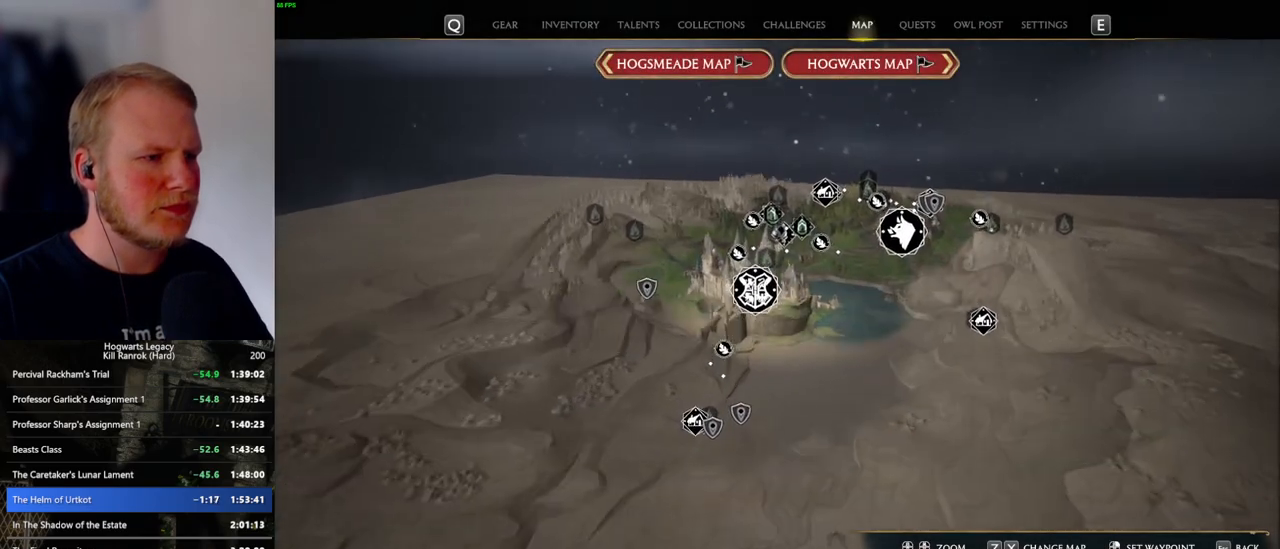
{"keys": ["s"], "mouse": [], "events": [[167, "s", "down"]]}
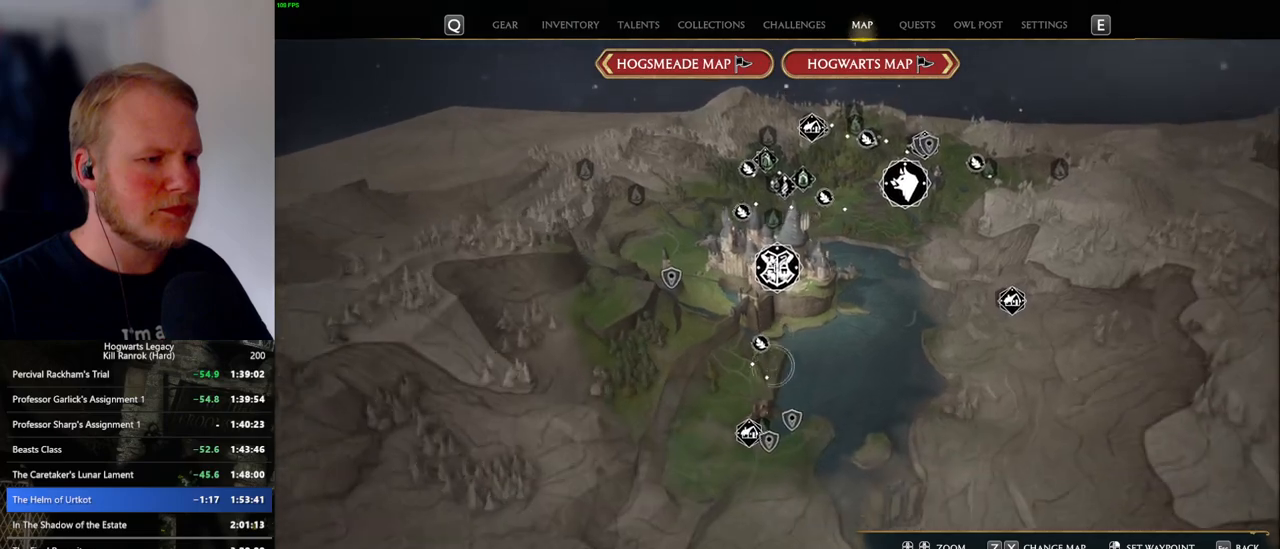
{"keys": [], "mouse": [], "events": [[17, "s", "up"]]}
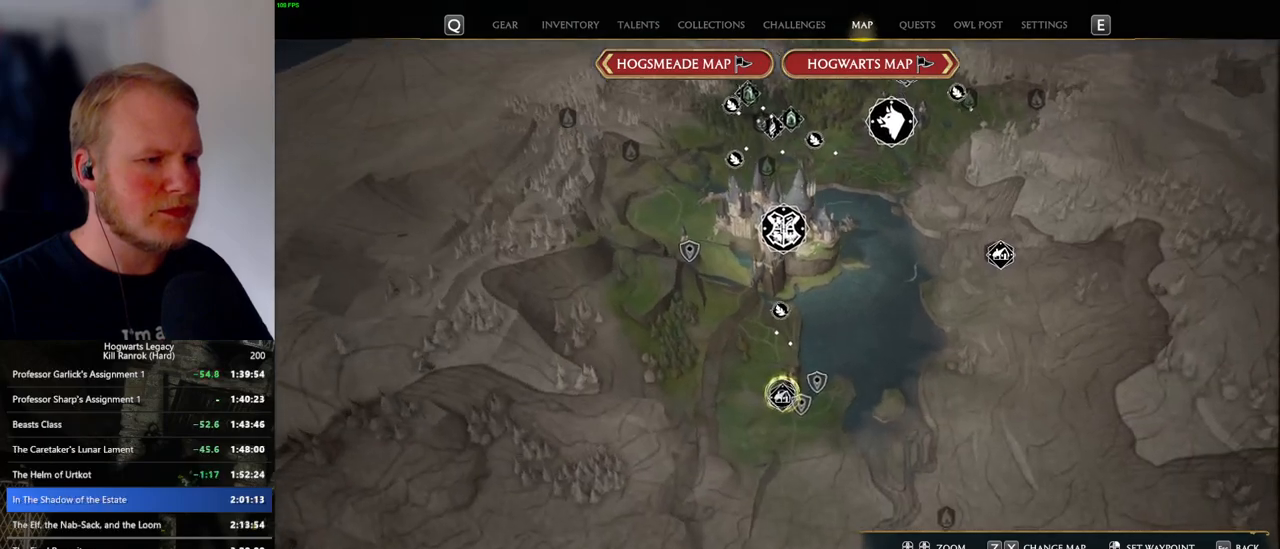
{"keys": [], "mouse": [], "events": []}
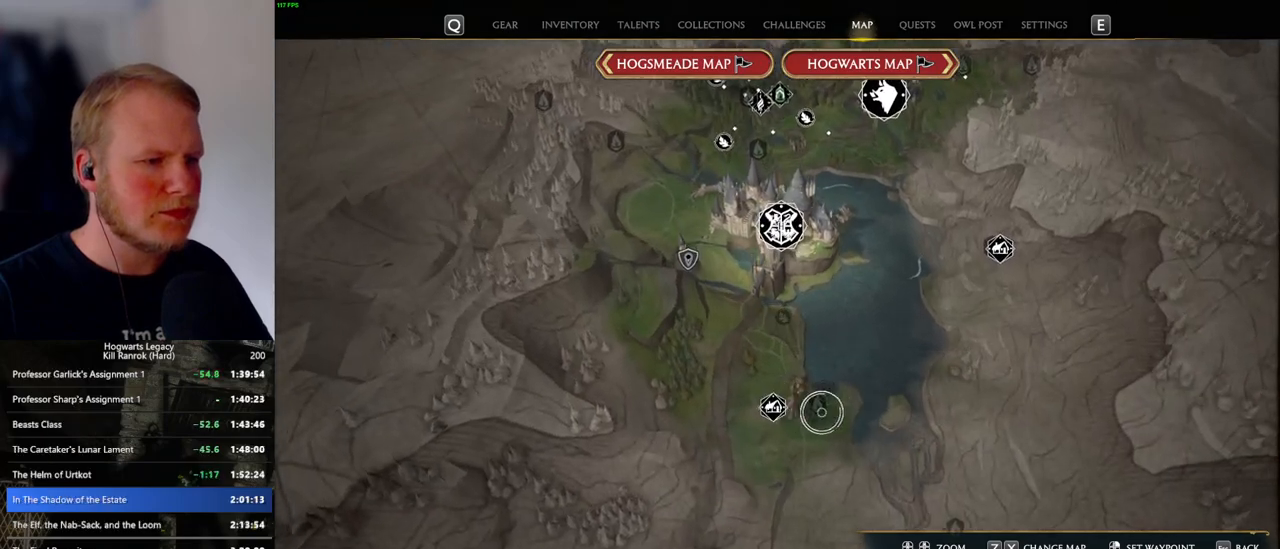
{"keys": [], "mouse": ["left"], "events": [[84, "mouse_left", "down"], [134, "mouse_left", "up"], [417, "mouse_left", "down"]]}
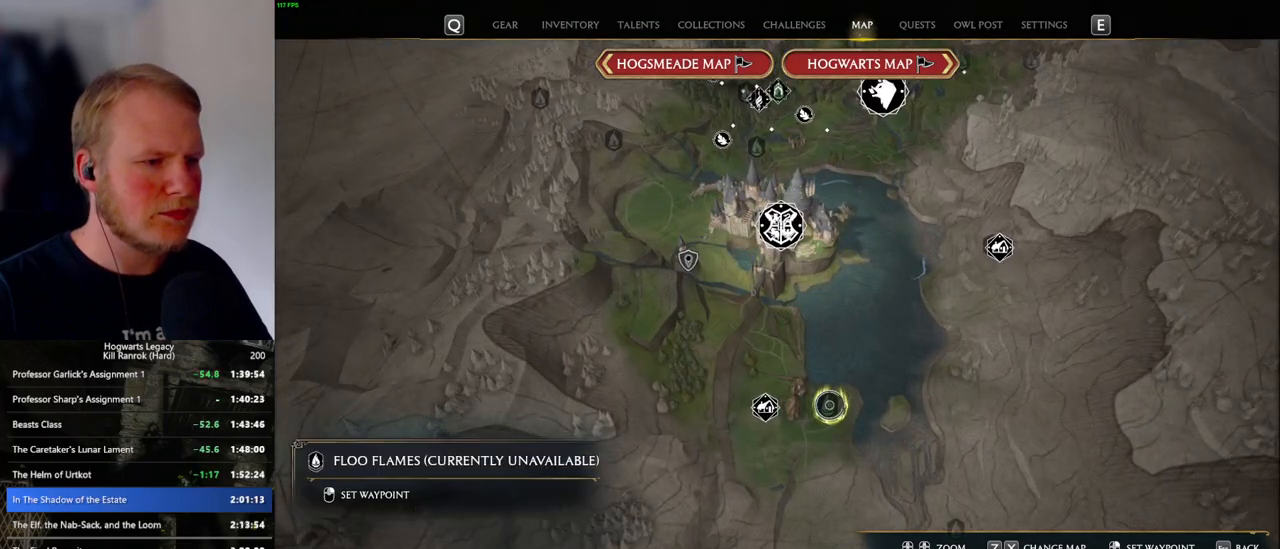
{"keys": [], "mouse": ["left"], "events": [[17, "mouse_left", "up"], [100, "mouse_left", "down"], [184, "mouse_left", "up"], [267, "mouse_left", "down"], [350, "mouse_left", "up"], [417, "mouse_left", "down"]]}
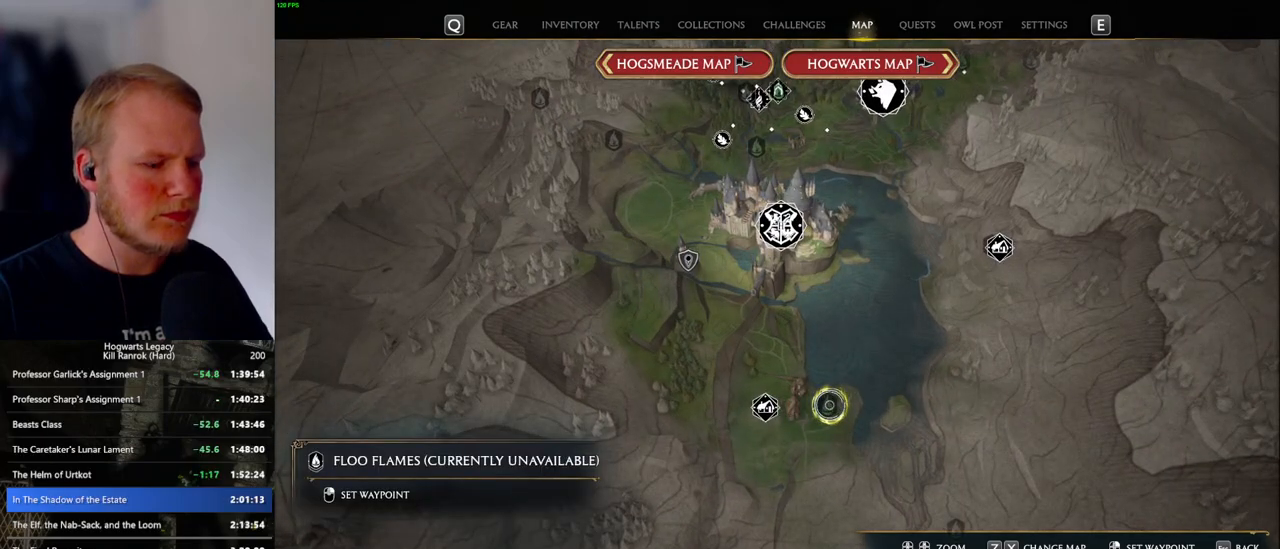
{"keys": [], "mouse": [], "events": [[17, "mouse_left", "up"], [84, "mouse_left", "down"], [167, "mouse_left", "up"], [234, "mouse_left", "down"], [334, "mouse_left", "up"], [400, "mouse_left", "down"], [500, "mouse_left", "up"]]}